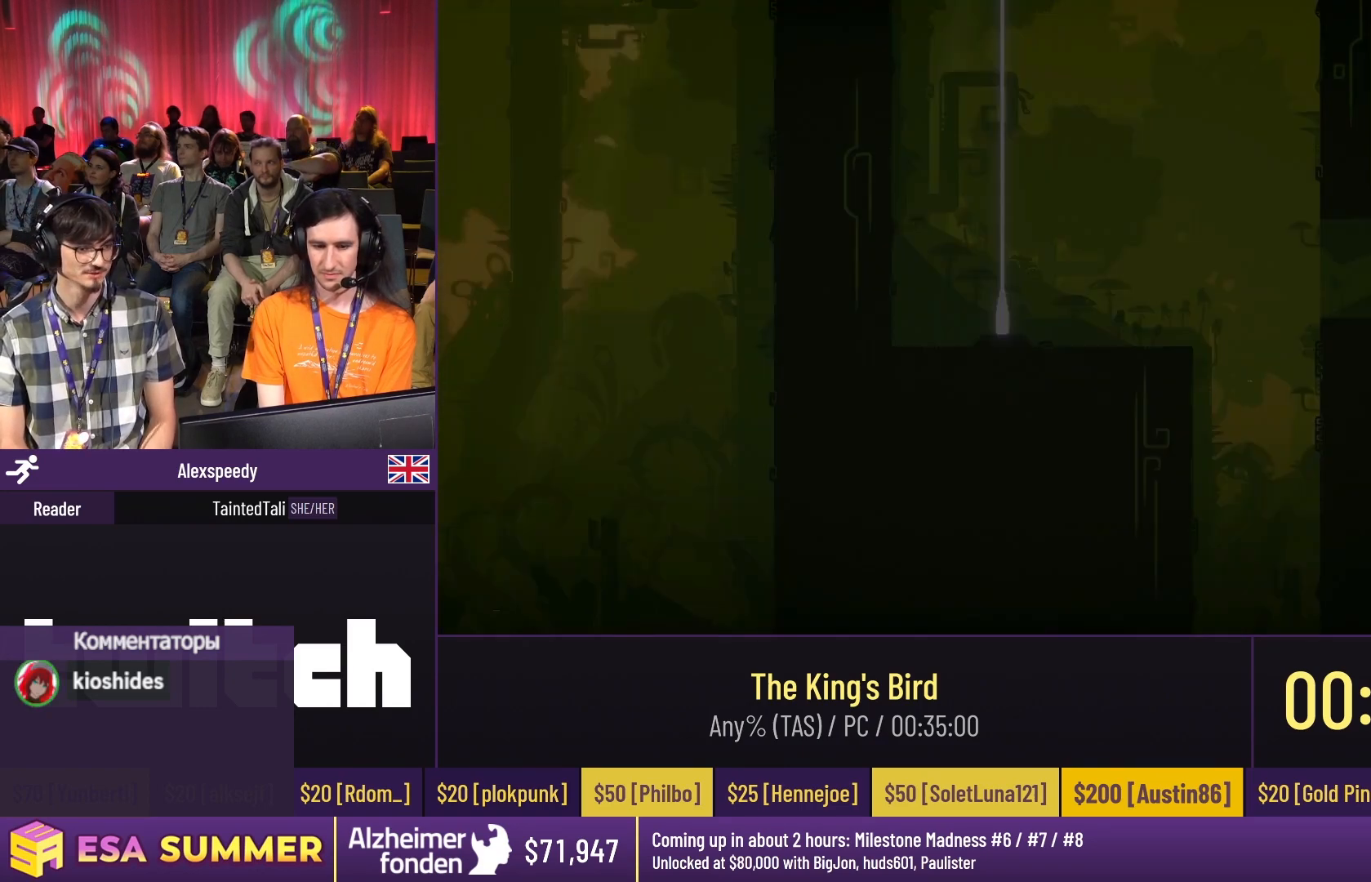
Gameplay with keyboard; each line is a JSON object with the keys held at the frame after it. "events" lists presses ("down") and releases ("up") of "dash", "down", "glide", "jump", "left", "right" and "up" between this image and that frame as [ms after this image, input, new state], when the widget could be followed in between. No other keys are recorded. Mouse input is not recorded. Key names are as the overlay labels them; some are game actions (e.g. jump) rather than physical keys.
{"keys": ["dash", "glide", "right", "up"], "events": [[433, "dash", "down"], [433, "glide", "down"], [433, "right", "down"], [433, "up", "down"]]}
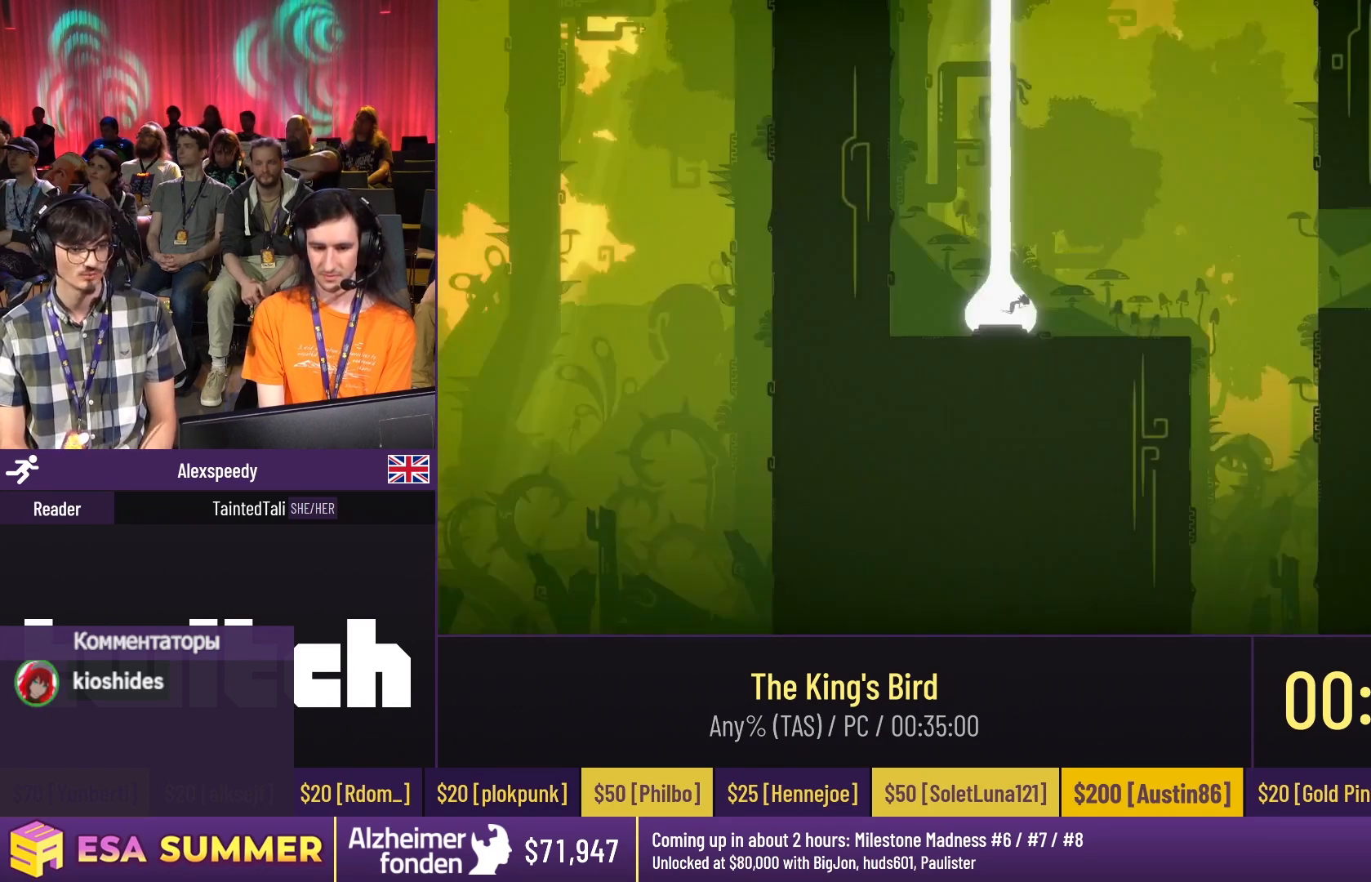
{"keys": [], "events": [[67, "dash", "up"], [67, "down", "down"], [67, "right", "up"], [67, "up", "up"], [133, "dash", "down"], [133, "down", "up"], [133, "jump", "down"], [133, "right", "down"], [133, "up", "down"], [367, "dash", "up"], [367, "glide", "up"], [367, "jump", "up"], [367, "right", "up"], [367, "up", "up"]]}
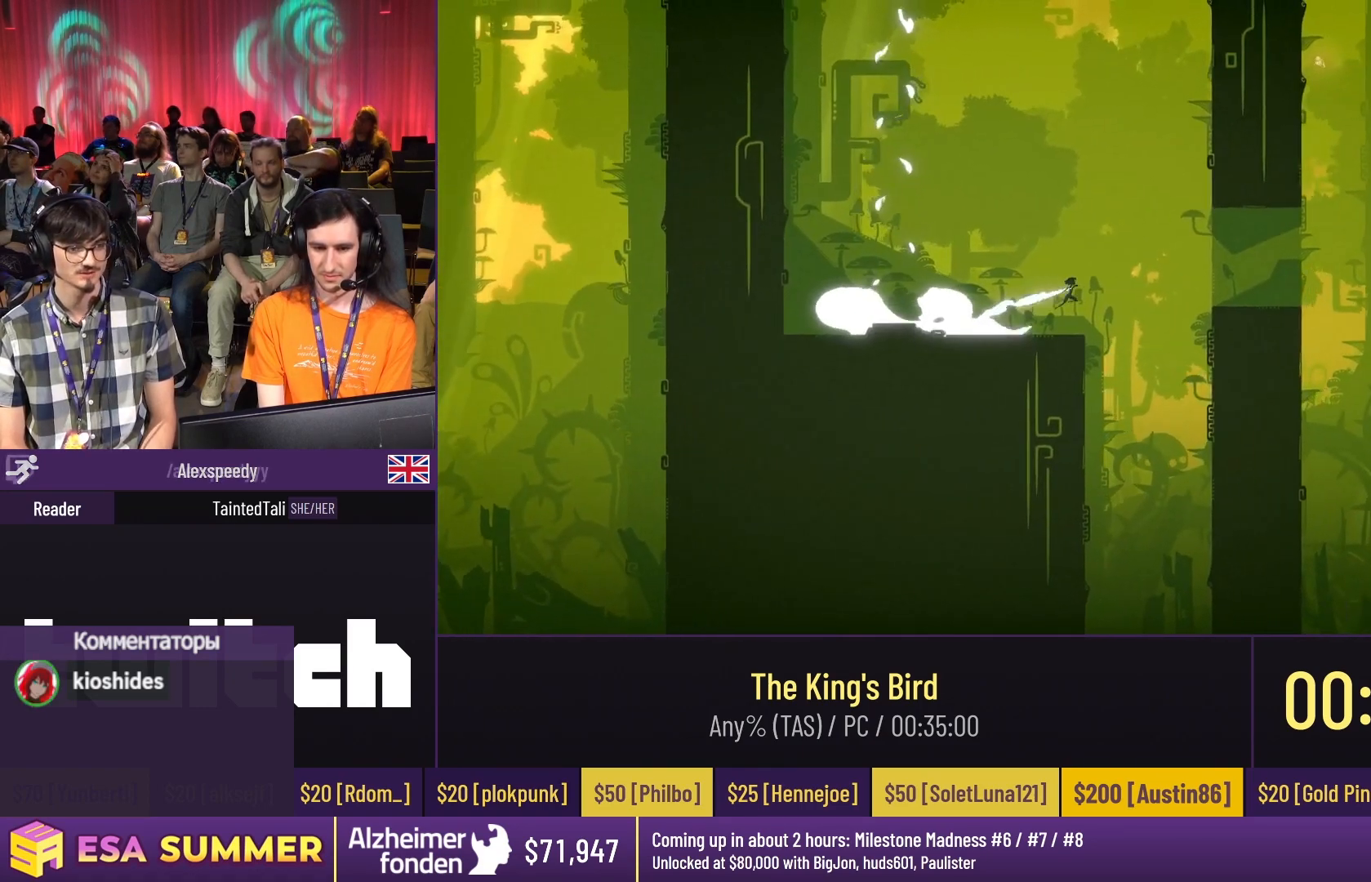
{"keys": ["dash", "glide", "up"], "events": [[267, "down", "down"], [267, "glide", "down"], [333, "dash", "down"], [333, "down", "up"], [333, "up", "down"]]}
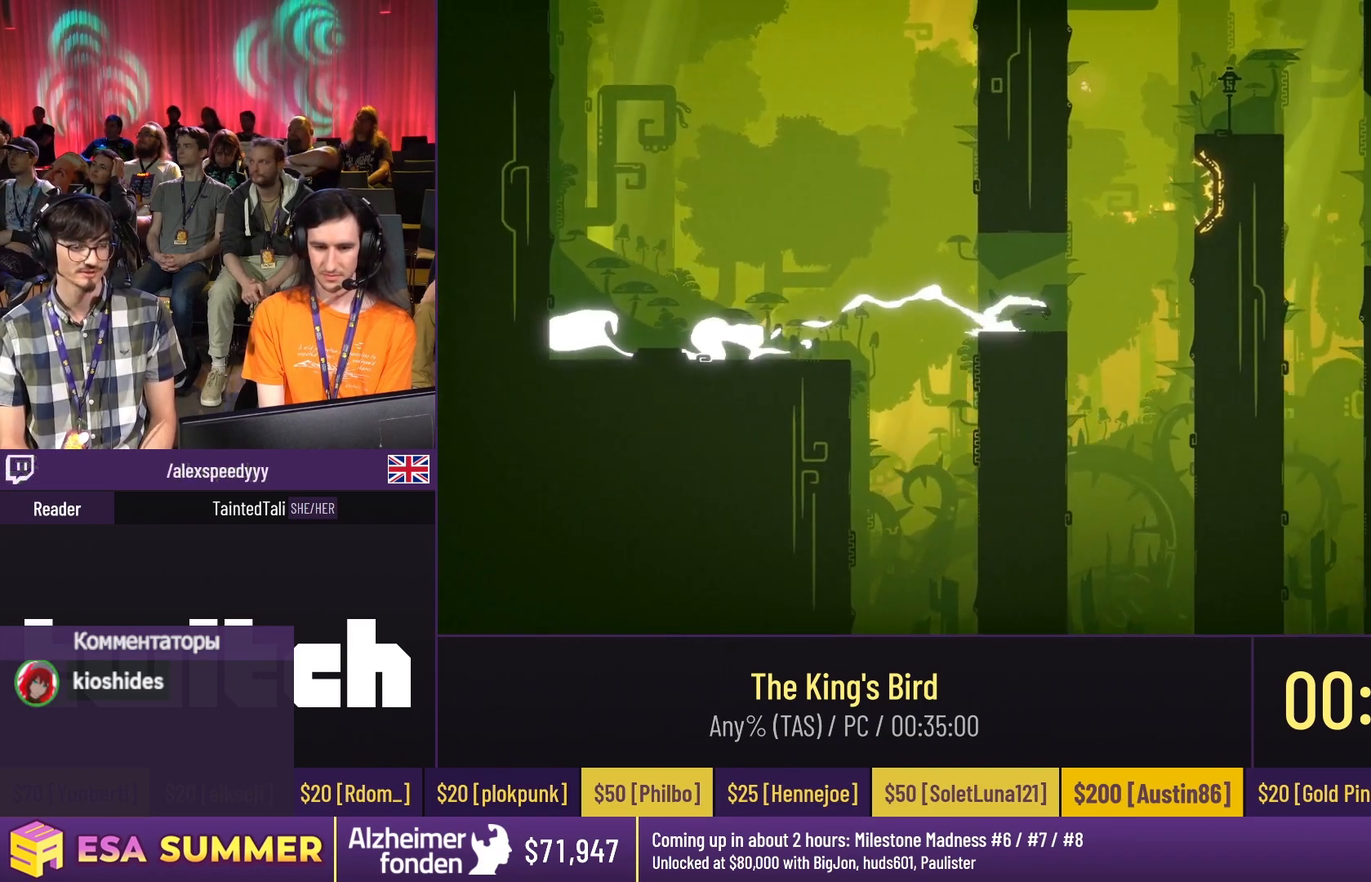
{"keys": ["dash"], "events": [[267, "left", "down"], [400, "glide", "up"], [400, "left", "up"], [400, "up", "up"]]}
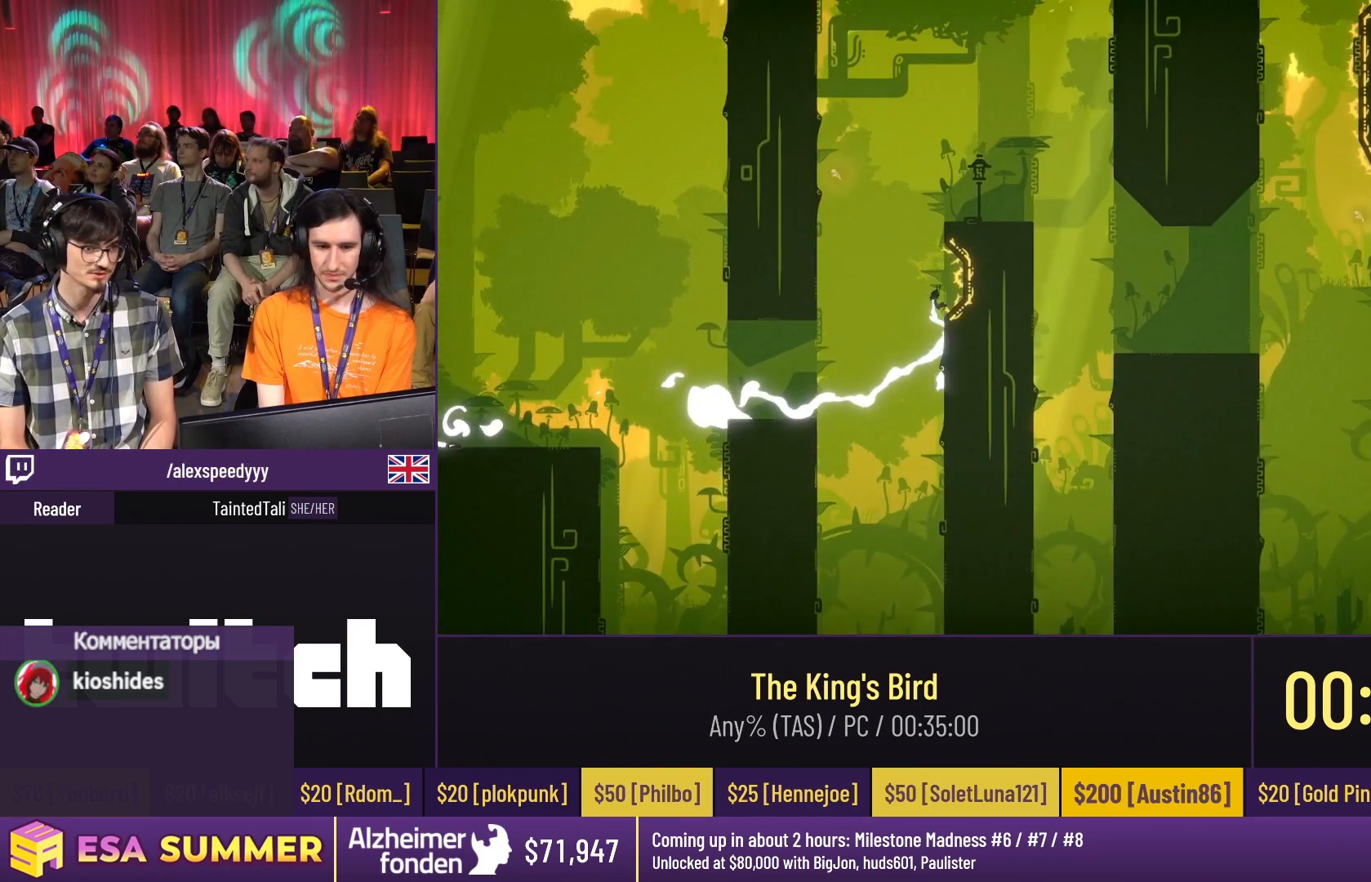
{"keys": ["left"], "events": [[100, "jump", "down"], [100, "left", "down"], [200, "dash", "up"], [200, "jump", "up"]]}
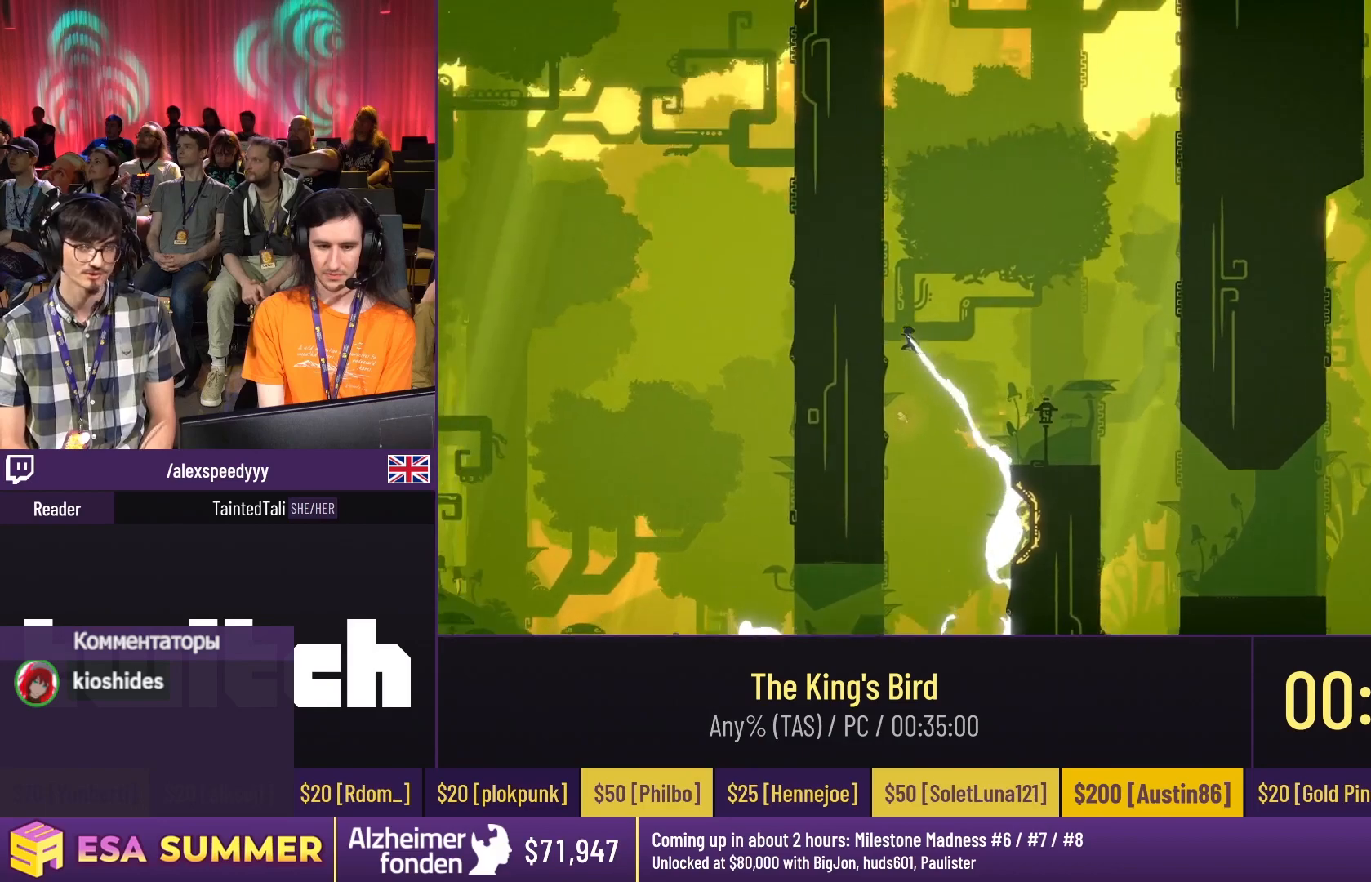
{"keys": [], "events": [[67, "dash", "down"], [67, "jump", "down"], [67, "left", "up"], [67, "right", "down"], [167, "dash", "up"], [167, "jump", "up"], [167, "right", "up"]]}
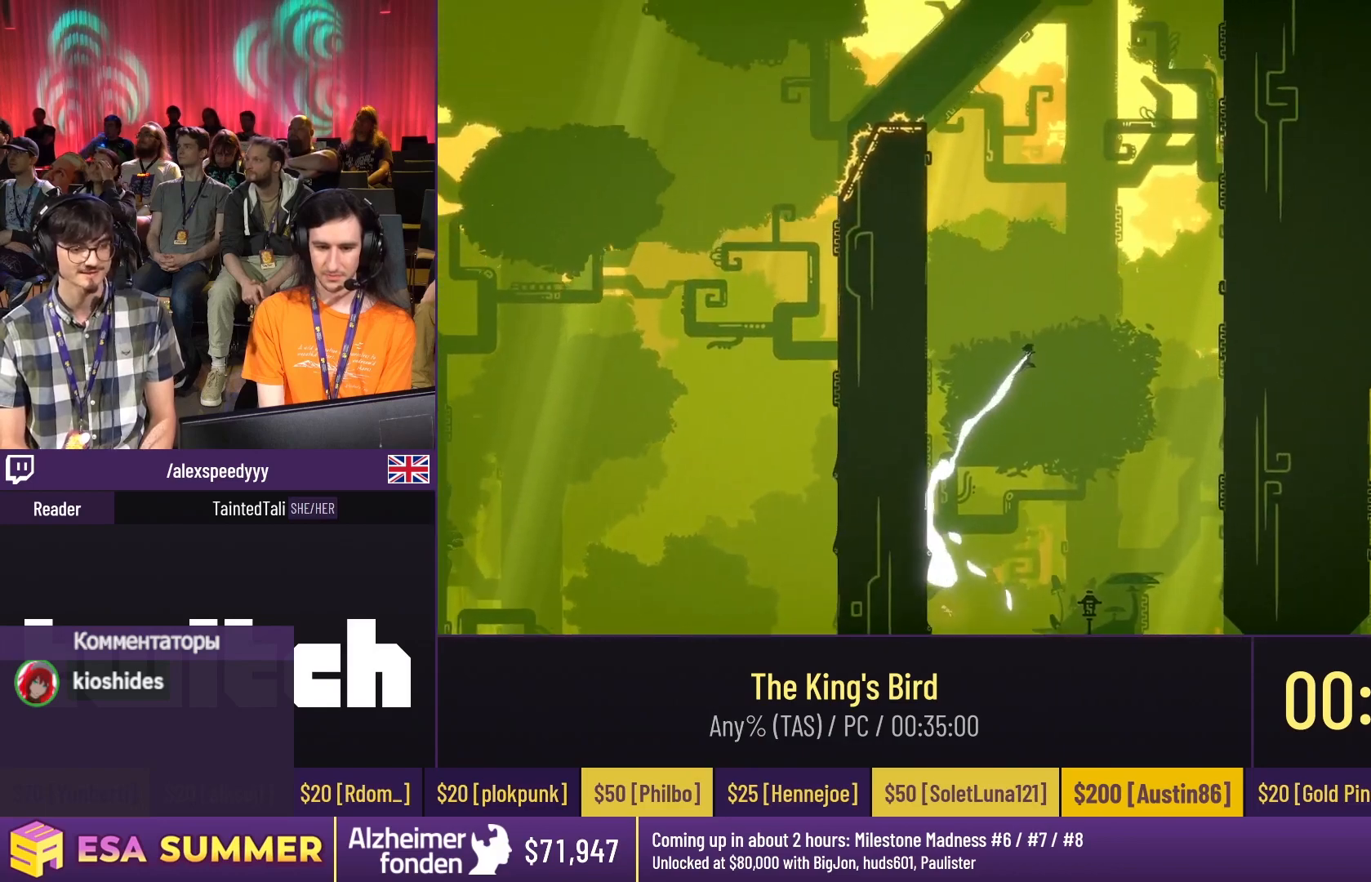
{"keys": [], "events": []}
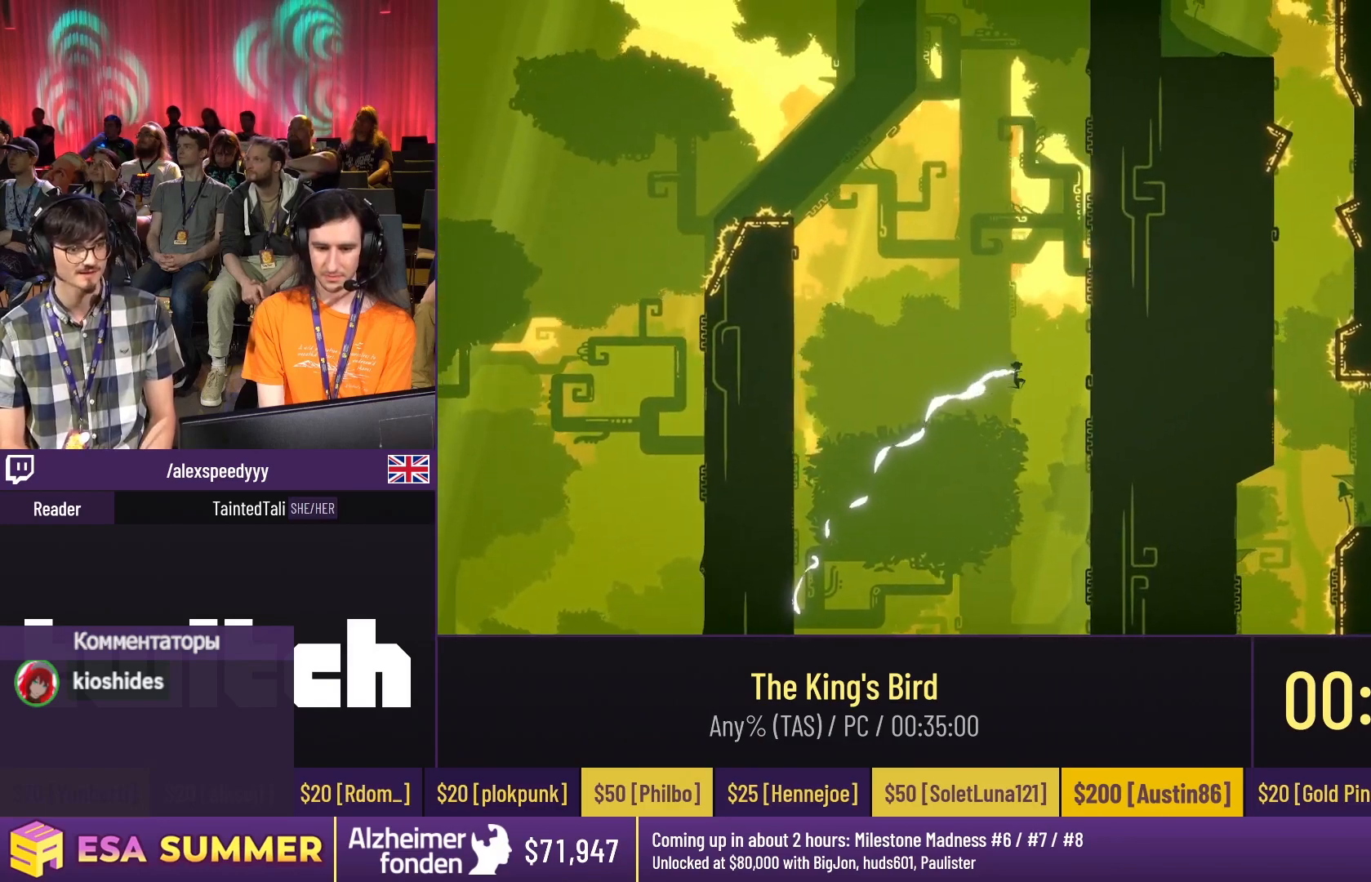
{"keys": ["left"], "events": [[67, "down", "down"], [67, "glide", "down"], [267, "dash", "down"], [267, "left", "down"], [467, "dash", "up"], [467, "down", "up"], [500, "glide", "up"]]}
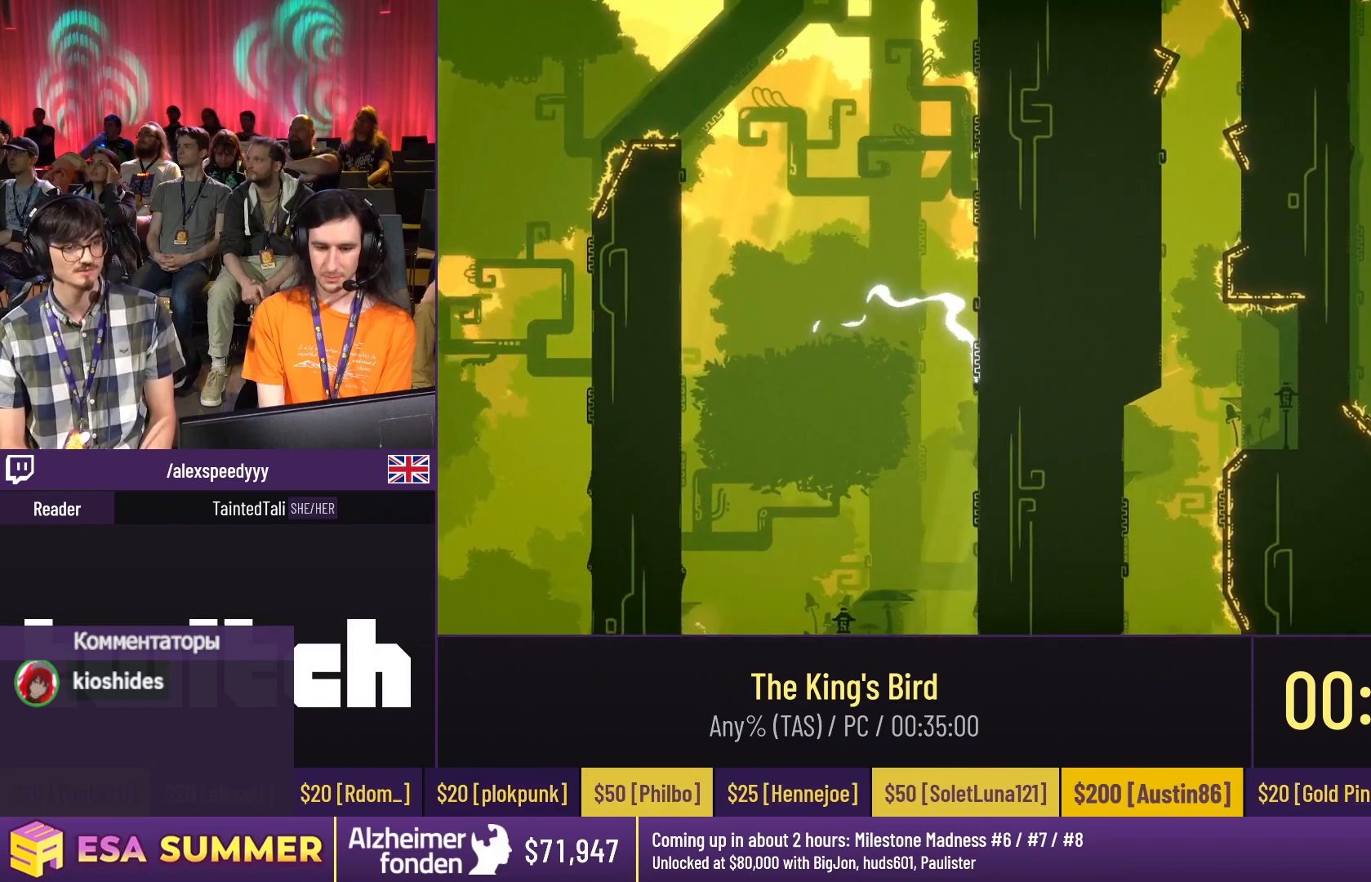
{"keys": ["glide", "right"], "events": [[367, "glide", "down"], [367, "left", "up"], [367, "right", "down"]]}
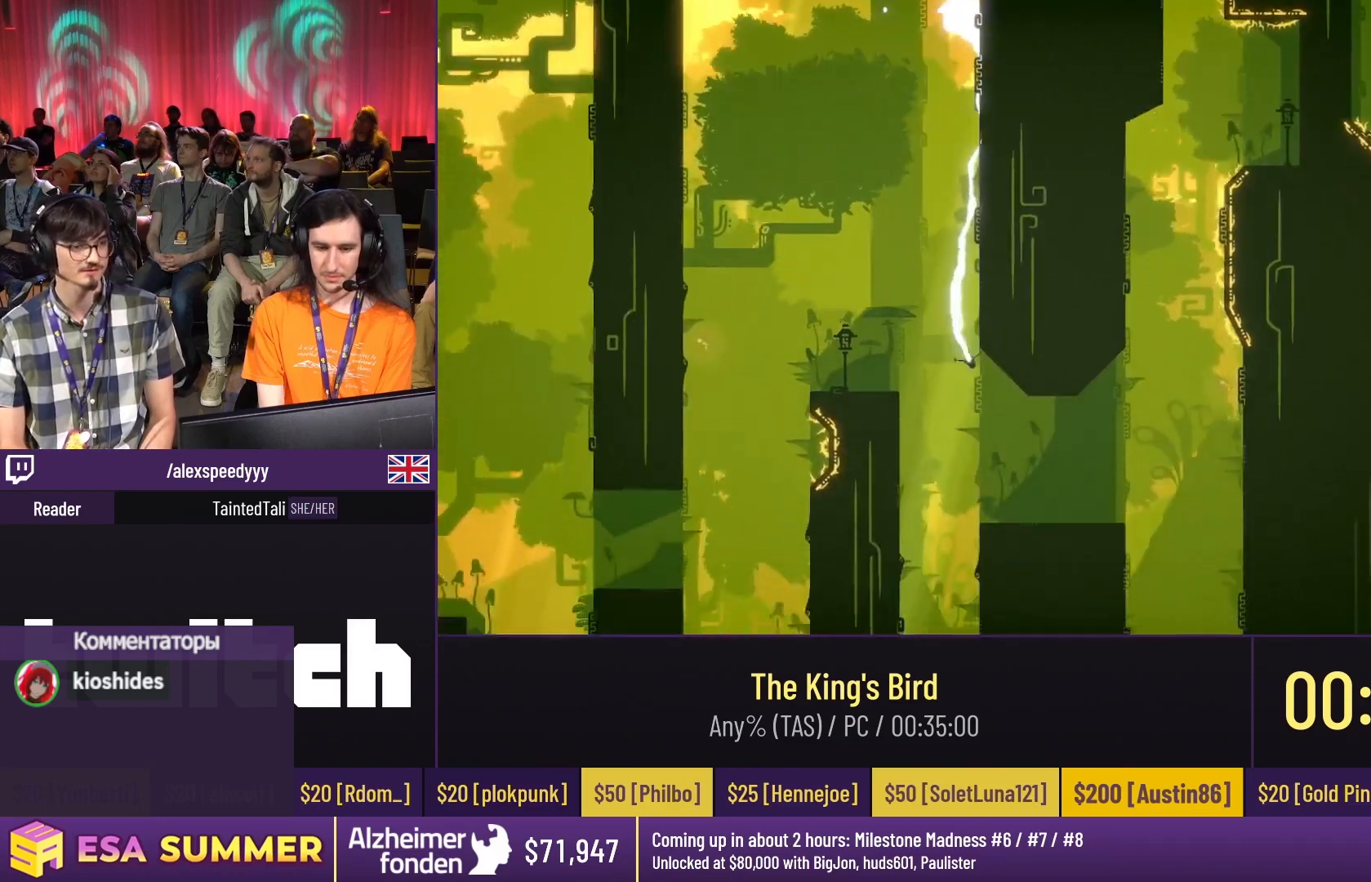
{"keys": ["dash", "glide", "jump", "left", "up"], "events": [[33, "up", "down"], [233, "right", "up"], [433, "dash", "down"], [433, "jump", "down"], [433, "left", "down"]]}
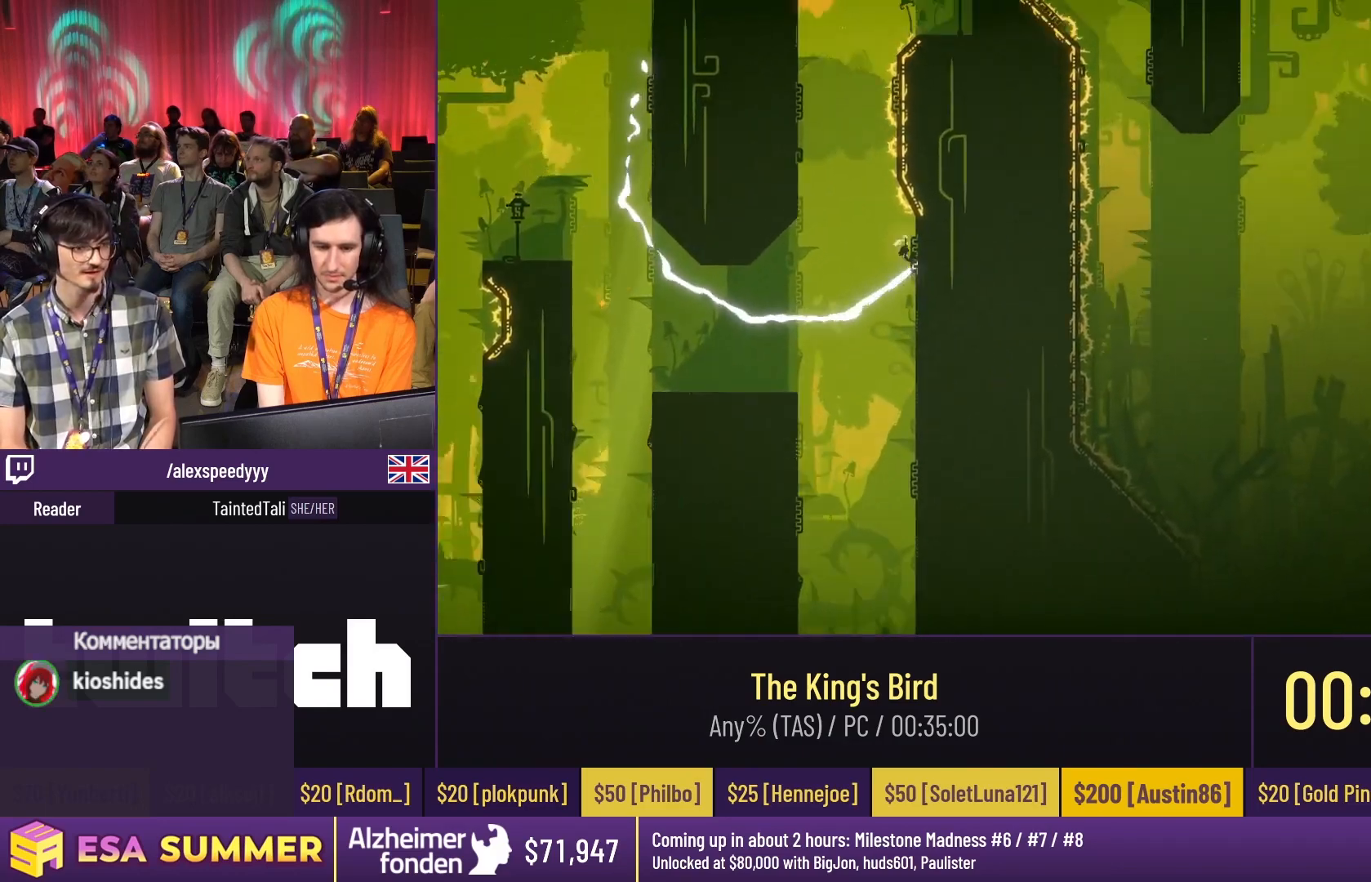
{"keys": ["left", "up"], "events": [[67, "dash", "up"], [67, "glide", "up"], [67, "jump", "up"], [67, "left", "up"], [67, "up", "up"], [367, "dash", "down"], [367, "jump", "down"], [367, "right", "down"], [433, "dash", "up"], [433, "jump", "up"], [433, "right", "up"], [467, "left", "down"], [467, "up", "down"]]}
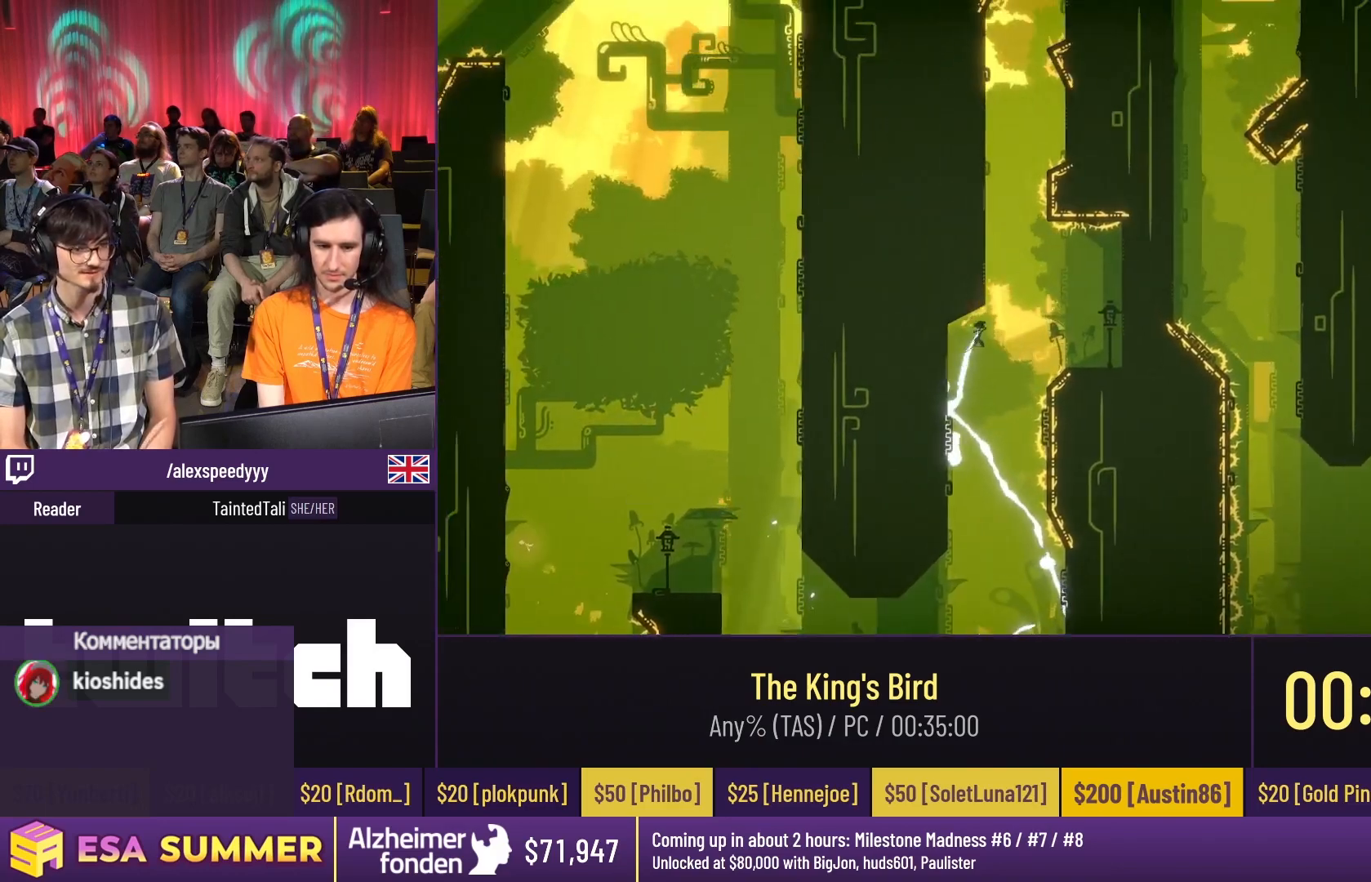
{"keys": ["dash", "jump", "right"], "events": [[67, "dash", "down"], [433, "jump", "down"], [433, "left", "up"], [433, "right", "down"], [433, "up", "up"]]}
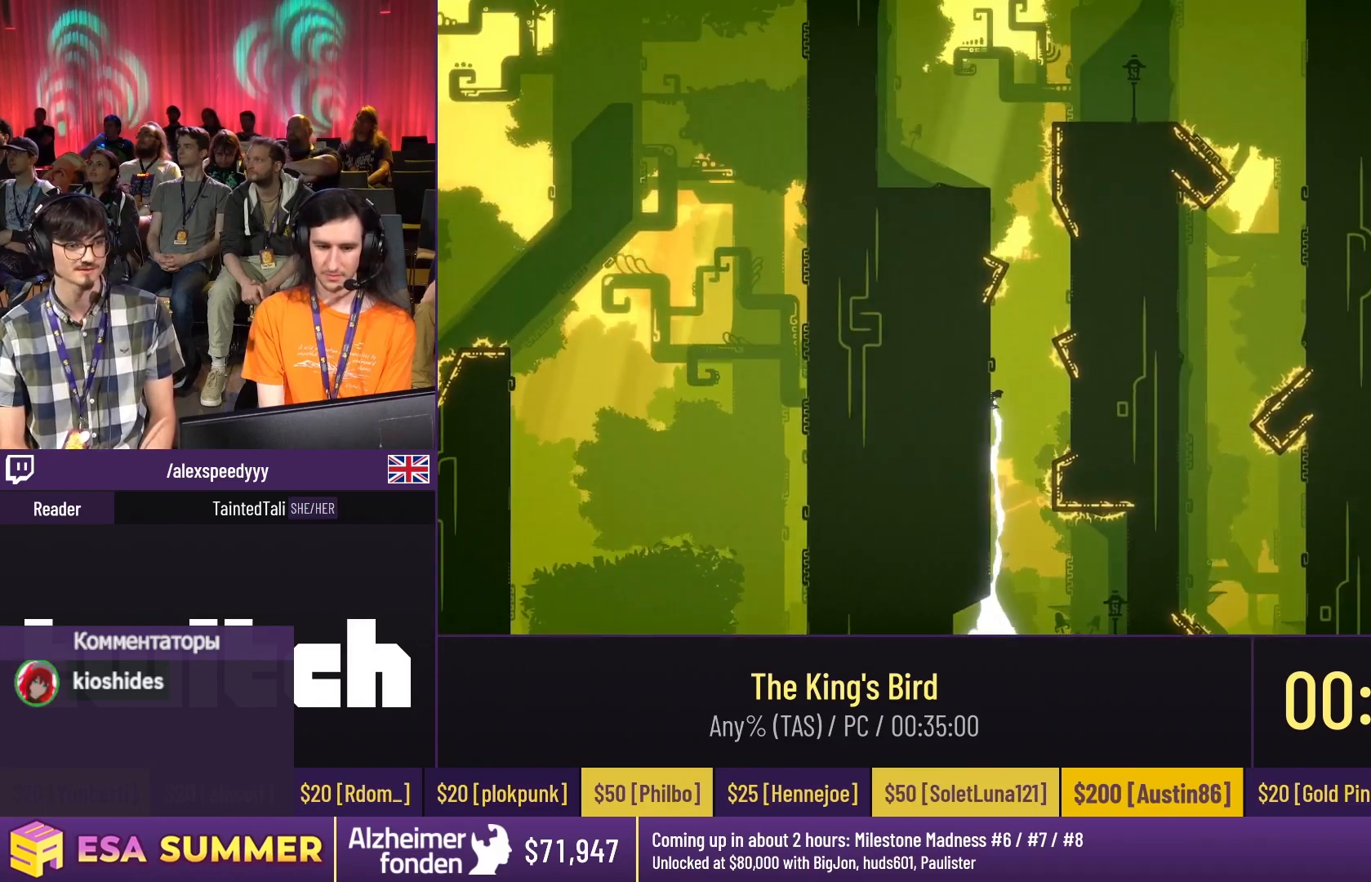
{"keys": ["left"], "events": [[33, "dash", "up"], [33, "jump", "up"], [300, "dash", "down"], [300, "jump", "down"], [300, "left", "down"], [300, "right", "up"], [367, "dash", "up"], [367, "jump", "up"]]}
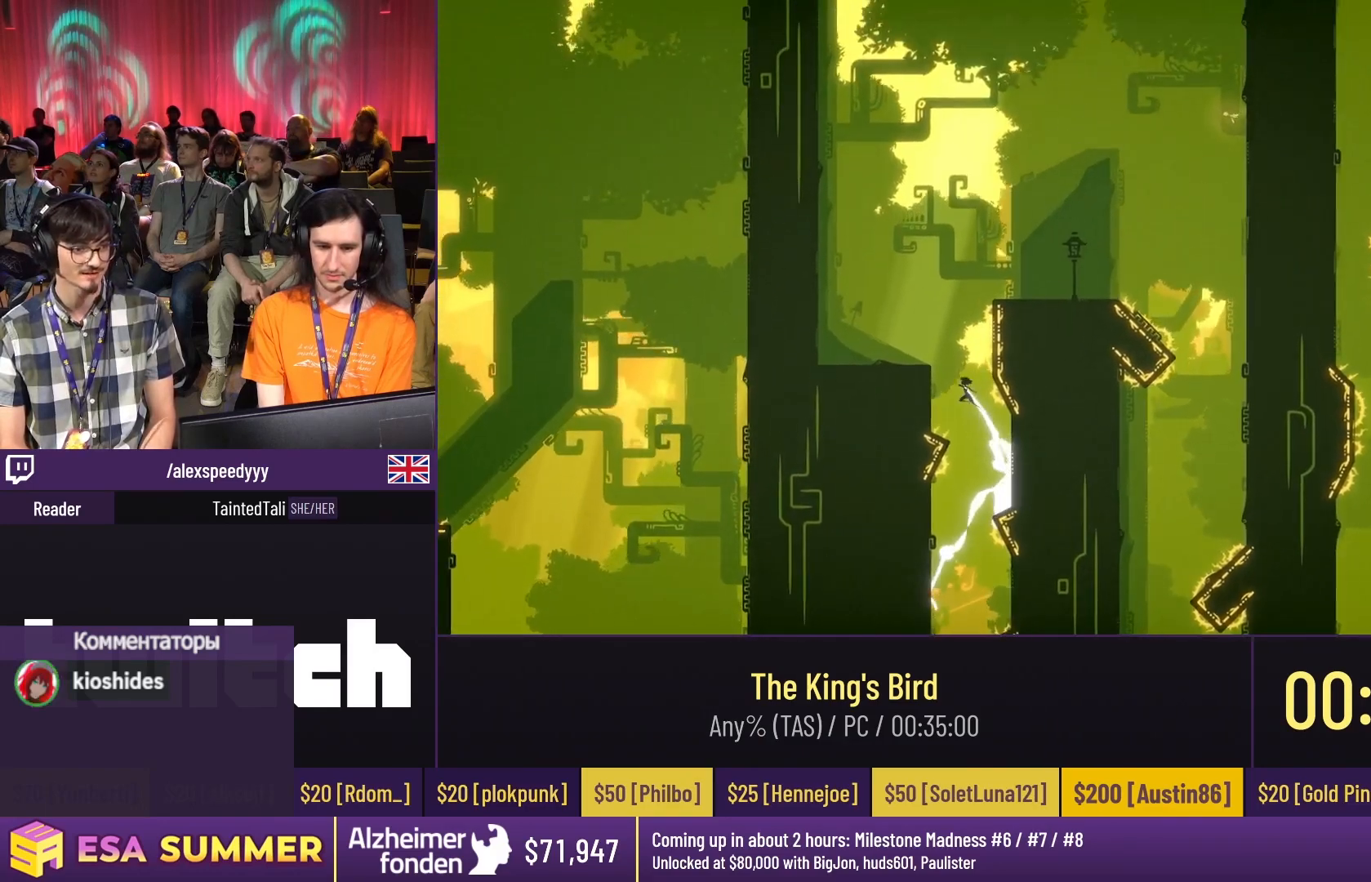
{"keys": [], "events": [[100, "dash", "down"], [100, "jump", "down"], [100, "left", "up"], [100, "right", "down"], [133, "dash", "up"], [133, "jump", "up"], [133, "right", "up"]]}
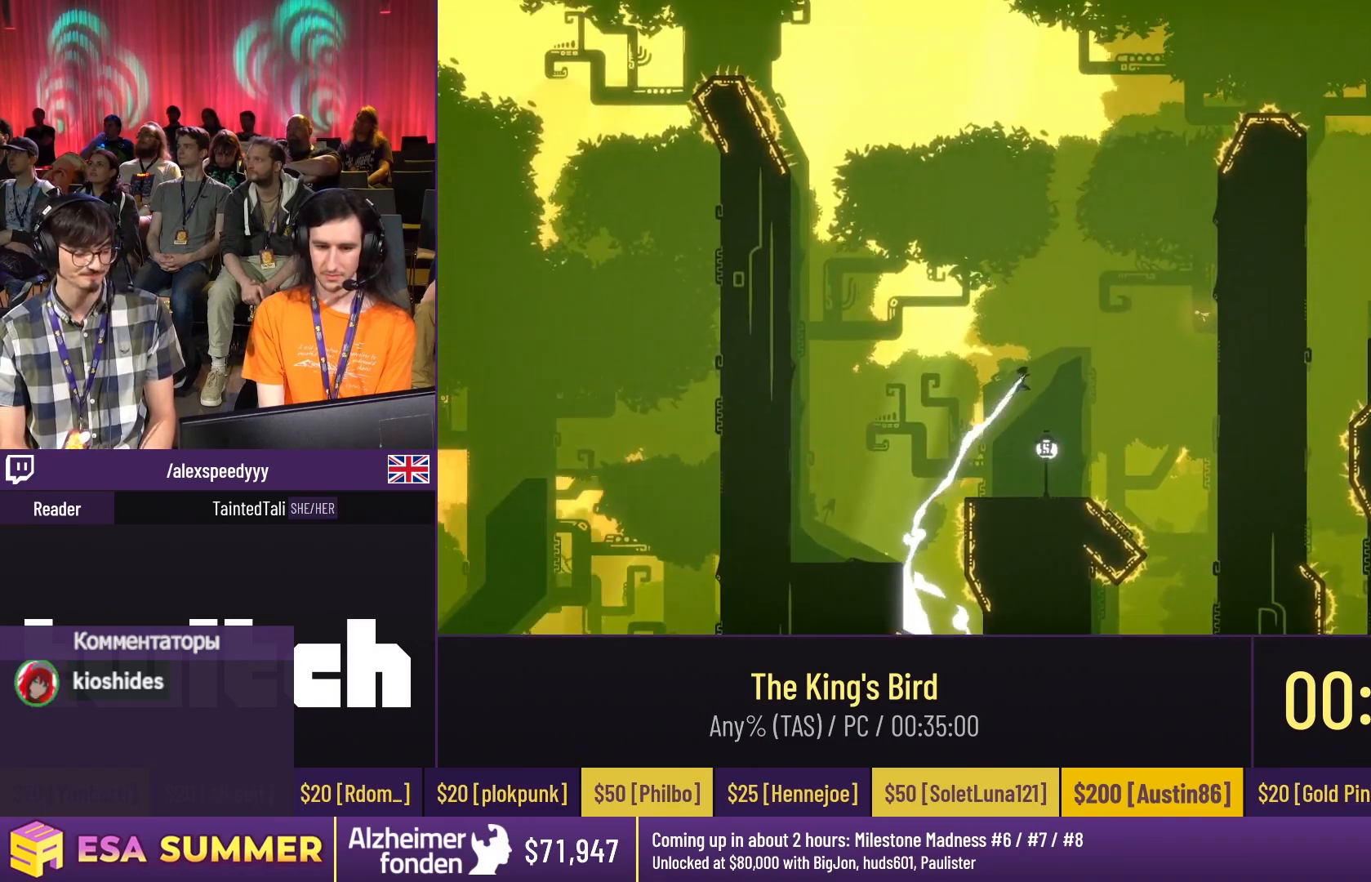
{"keys": [], "events": []}
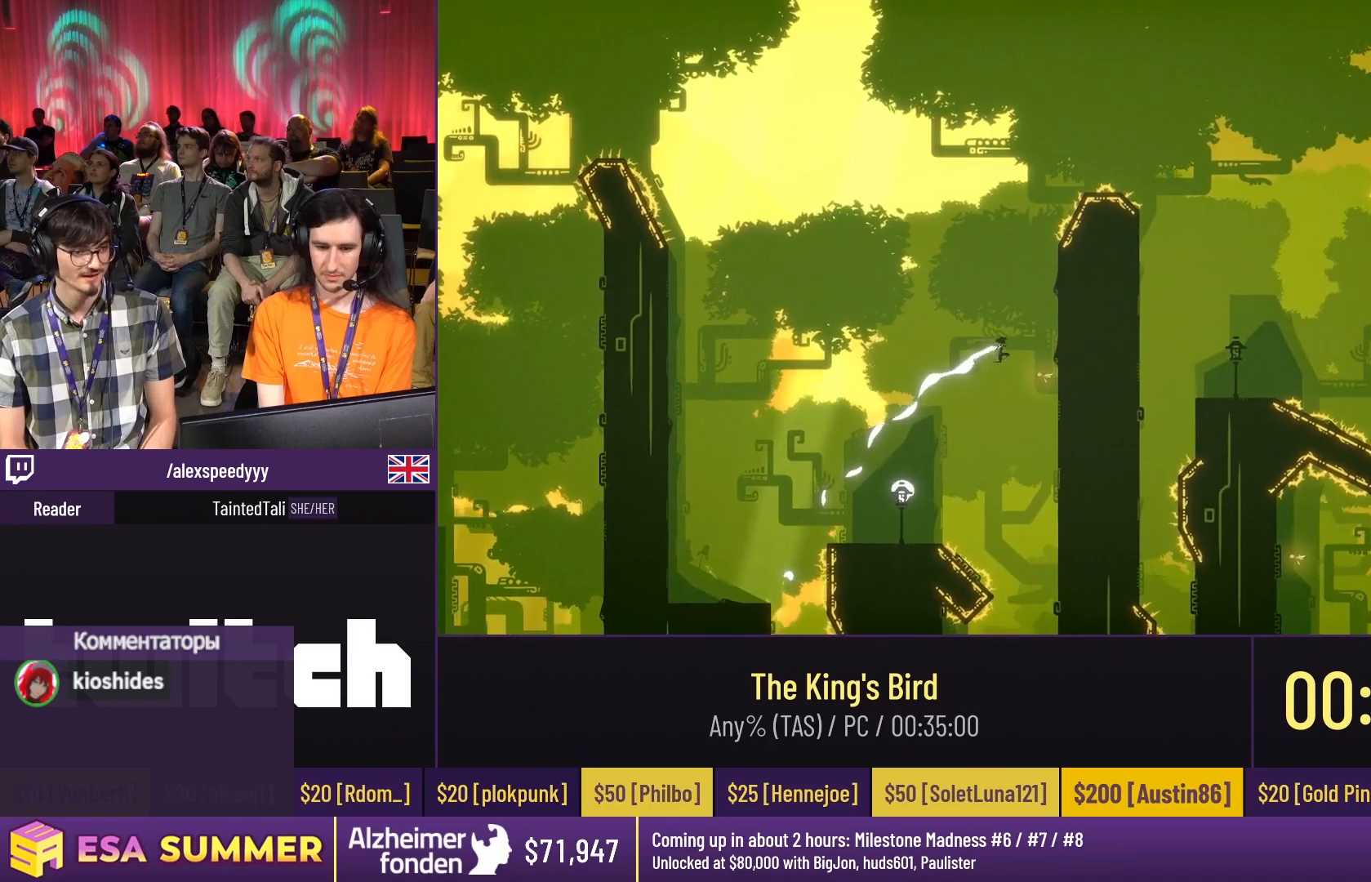
{"keys": ["dash"], "events": [[133, "dash", "down"], [133, "down", "down"], [133, "glide", "down"], [267, "down", "up"], [267, "glide", "up"]]}